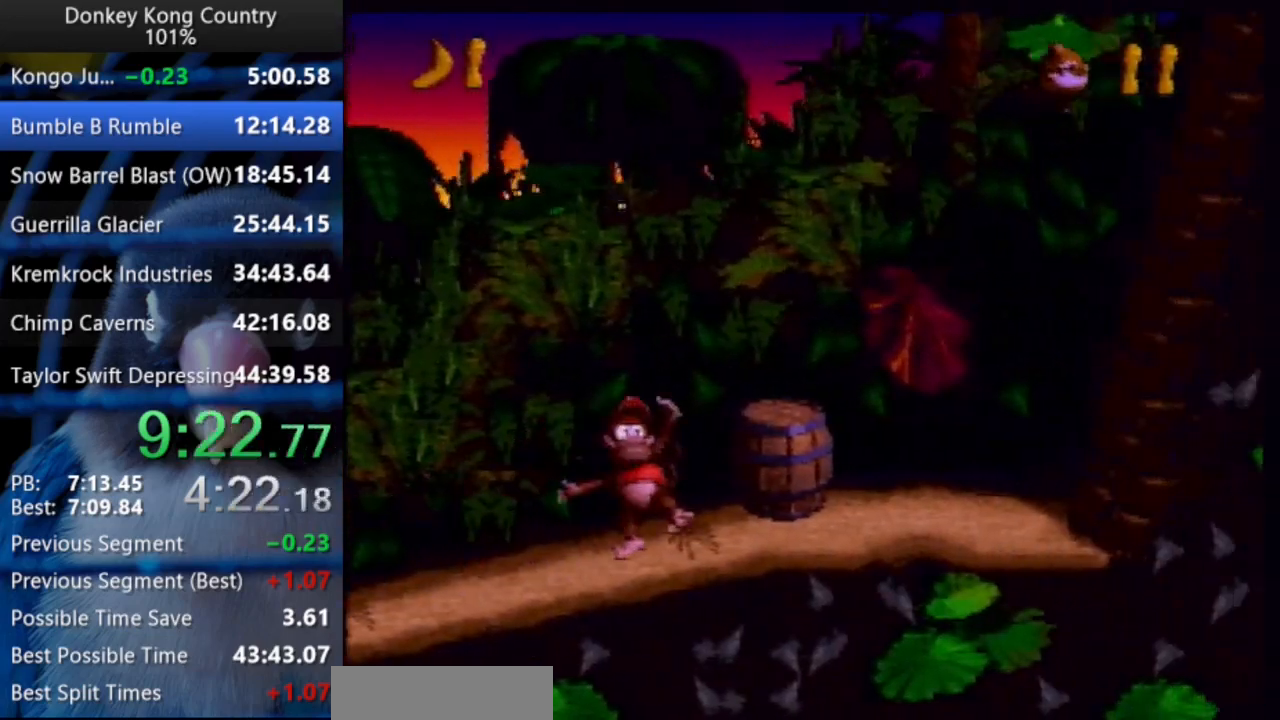
Gameplay with a controller (Nintendo layout); each line is a JSON object with the inputs held at the frame after it. "events" lists button and stick changes between this image and that frame as [ms after this image, input, new state], when the widget could be followed in between. Not read: L3 R3.
{"buttons": ["Y", "DPAD_UP", "DPAD_RIGHT"], "events": [[233, "B", "down"], [250, "X", "down"], [283, "B", "up"], [283, "X", "up"]]}
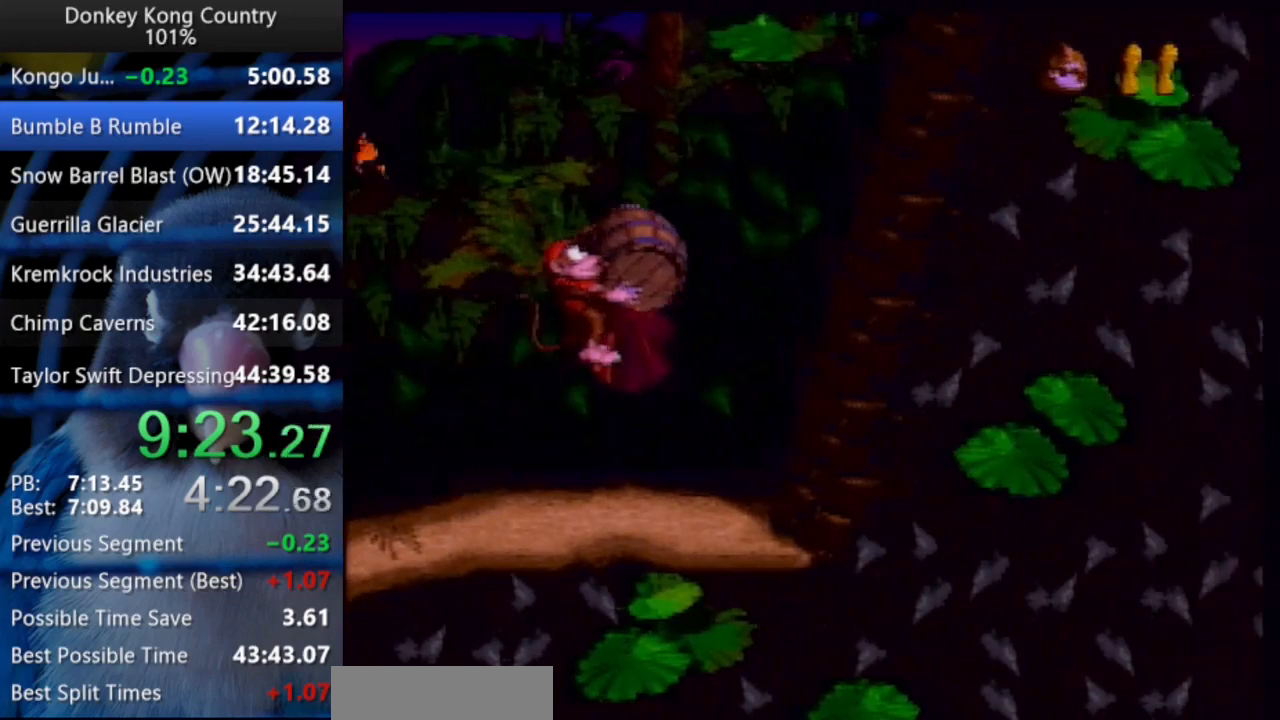
{"buttons": ["DPAD_UP", "DPAD_RIGHT"], "events": [[433, "Y", "up"]]}
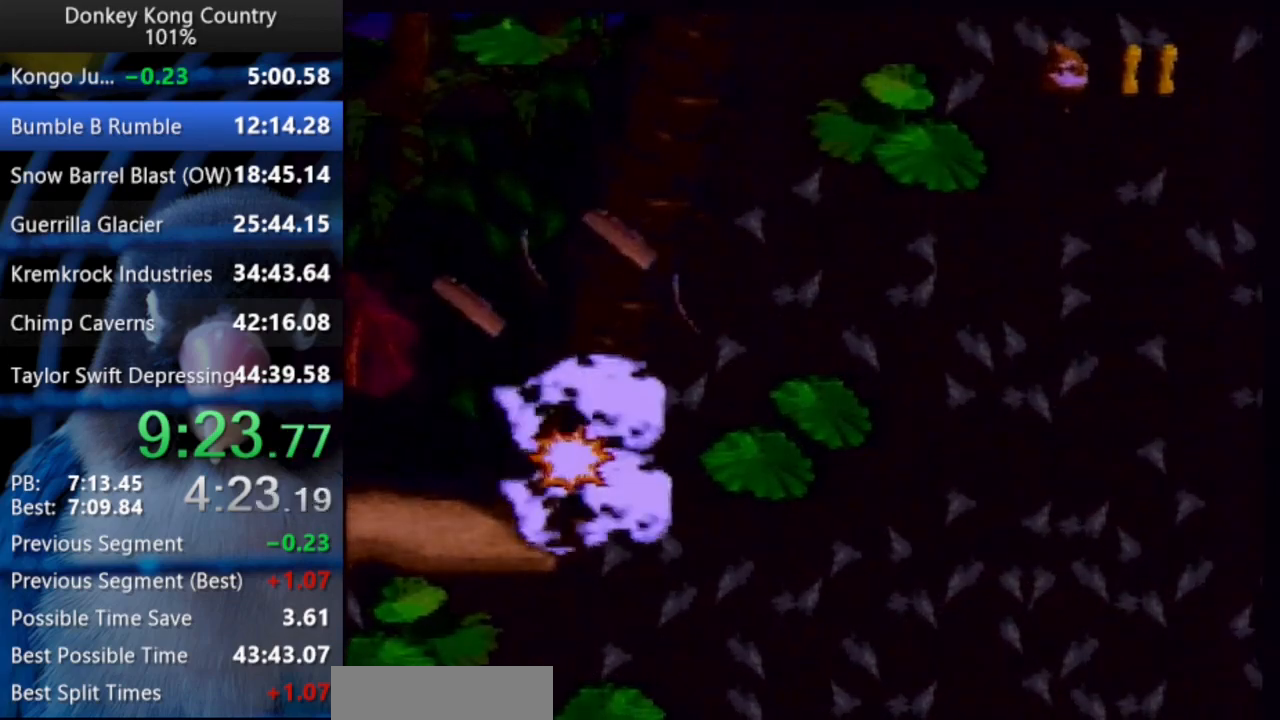
{"buttons": ["Y", "DPAD_UP", "DPAD_RIGHT"], "events": [[250, "Y", "down"], [483, "DPAD_LEFT", "down"], [483, "DPAD_RIGHT", "up"], [483, "DPAD_UP", "up"], [483, "START", "down"], [483, "X", "down"], [500, "DPAD_LEFT", "up"], [500, "DPAD_RIGHT", "down"], [500, "DPAD_UP", "down"], [500, "START", "up"], [500, "X", "up"]]}
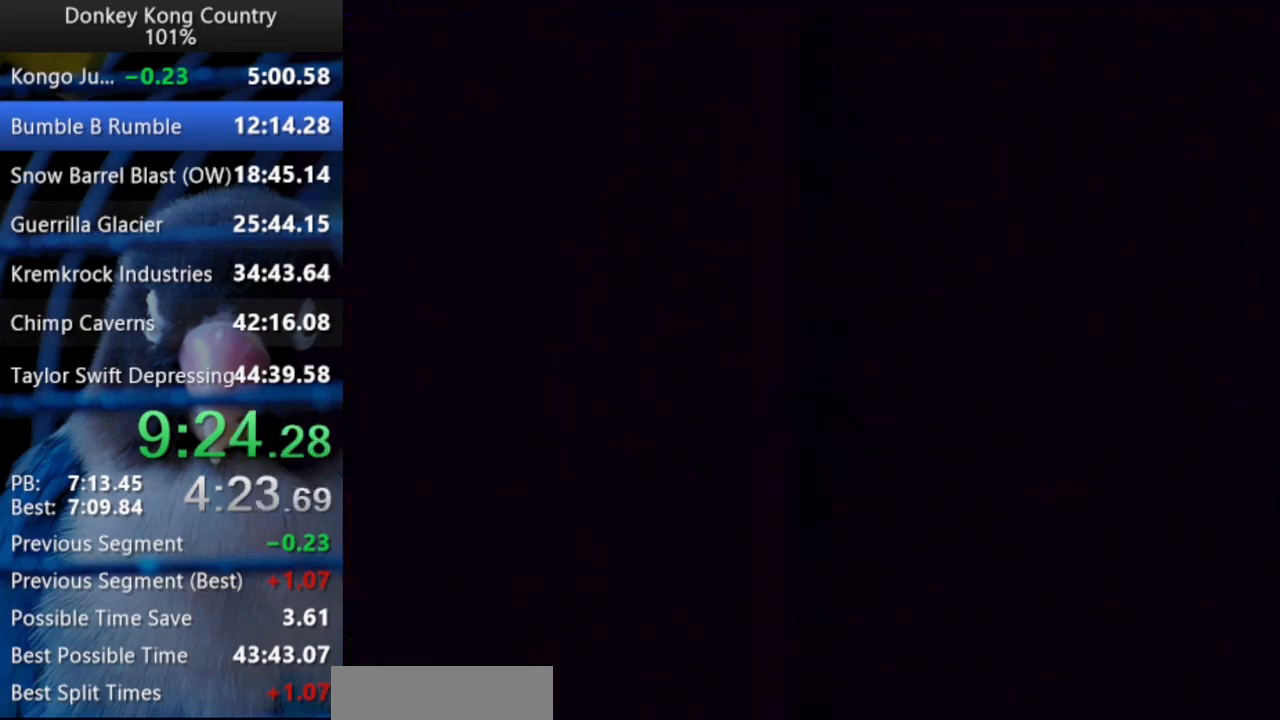
{"buttons": ["Y", "DPAD_UP", "DPAD_RIGHT"], "events": []}
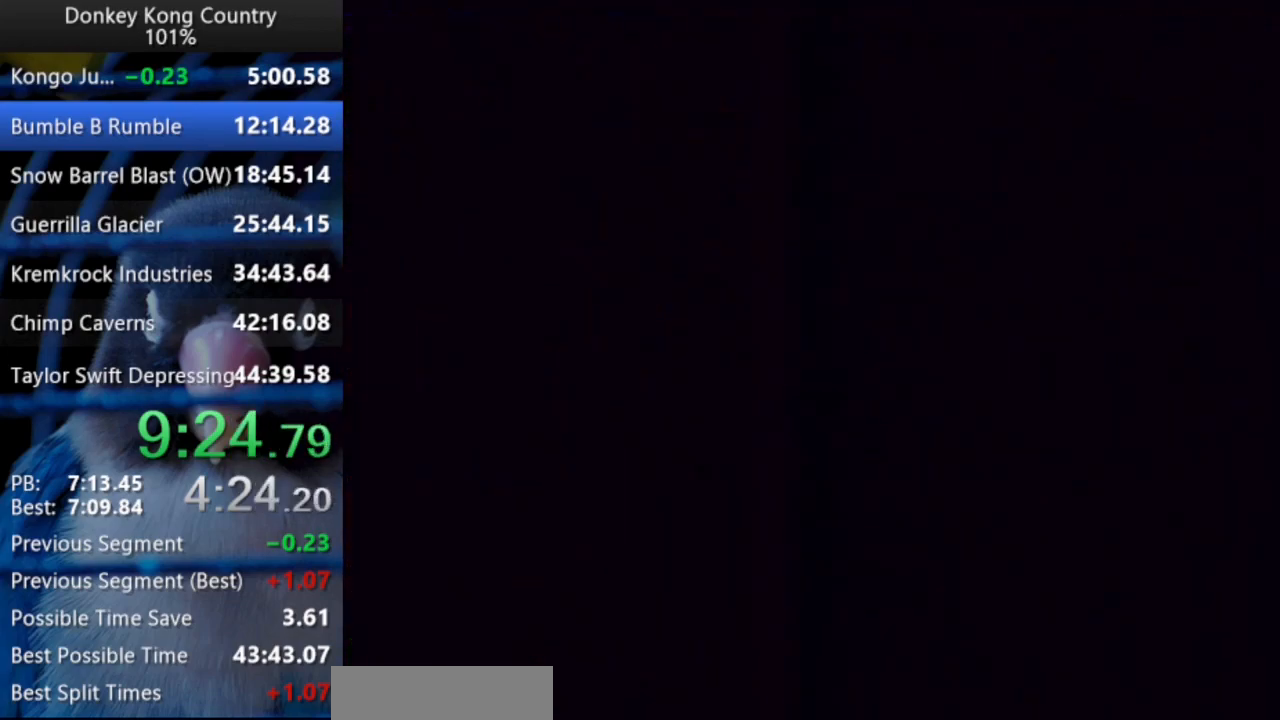
{"buttons": ["Y", "DPAD_UP", "DPAD_RIGHT"], "events": []}
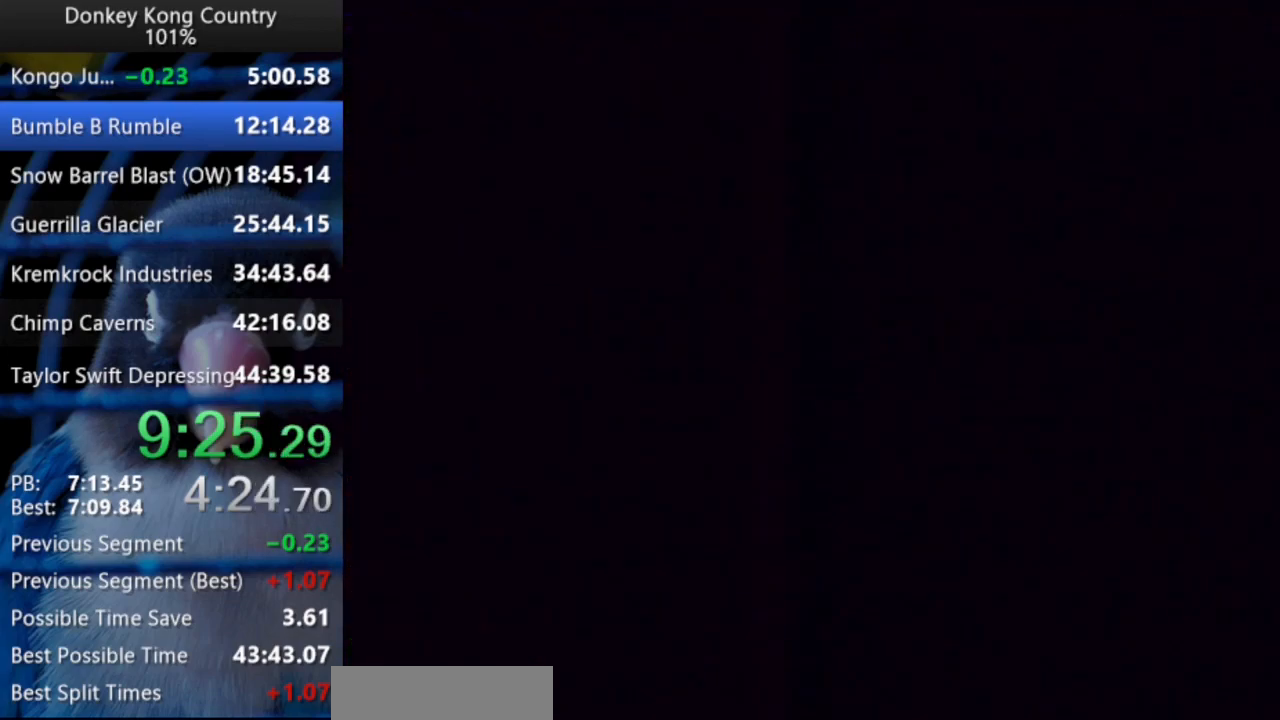
{"buttons": ["Y", "DPAD_UP", "DPAD_RIGHT"], "events": []}
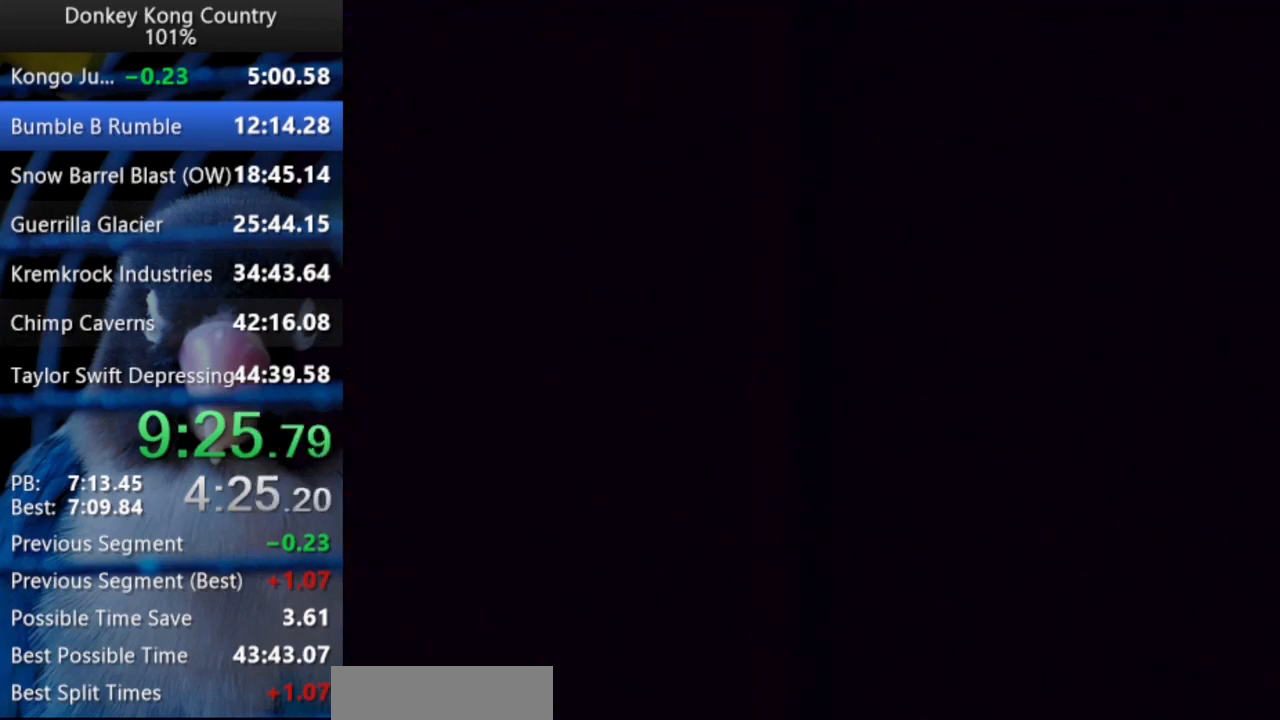
{"buttons": ["Y", "DPAD_UP", "DPAD_RIGHT"], "events": []}
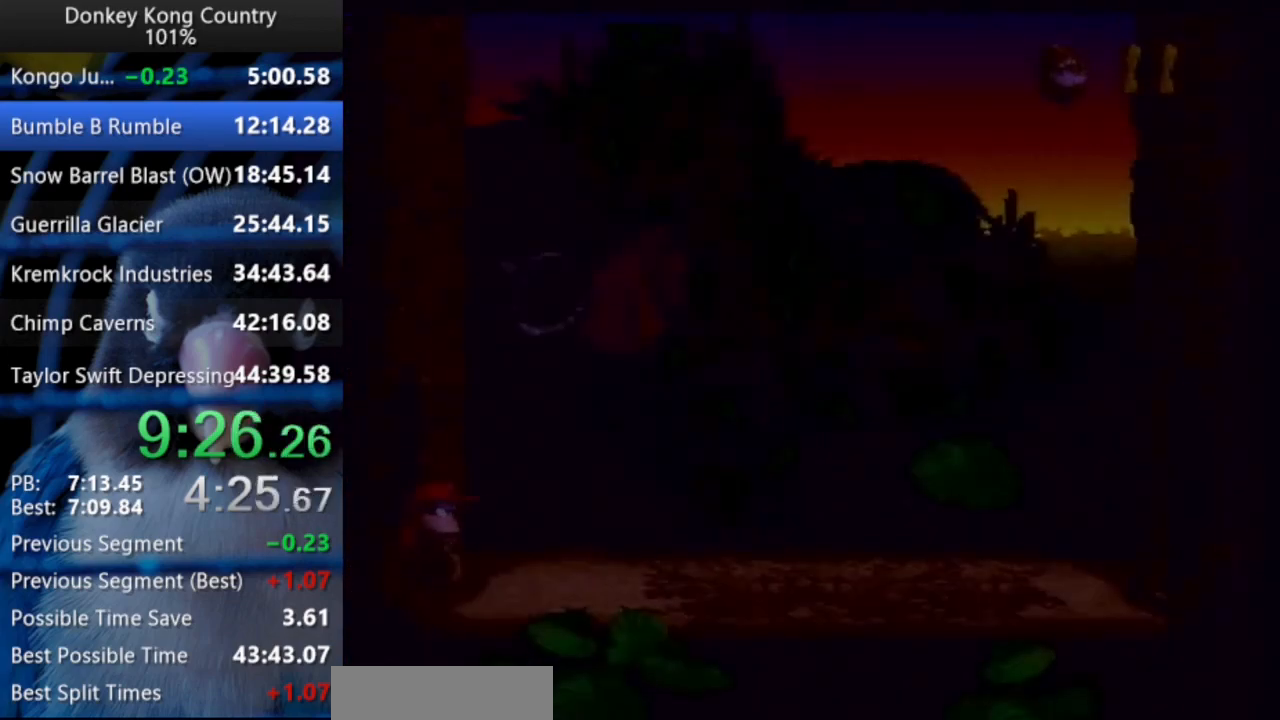
{"buttons": ["Y", "DPAD_UP", "DPAD_RIGHT"], "events": [[433, "Y", "up"], [483, "Y", "down"]]}
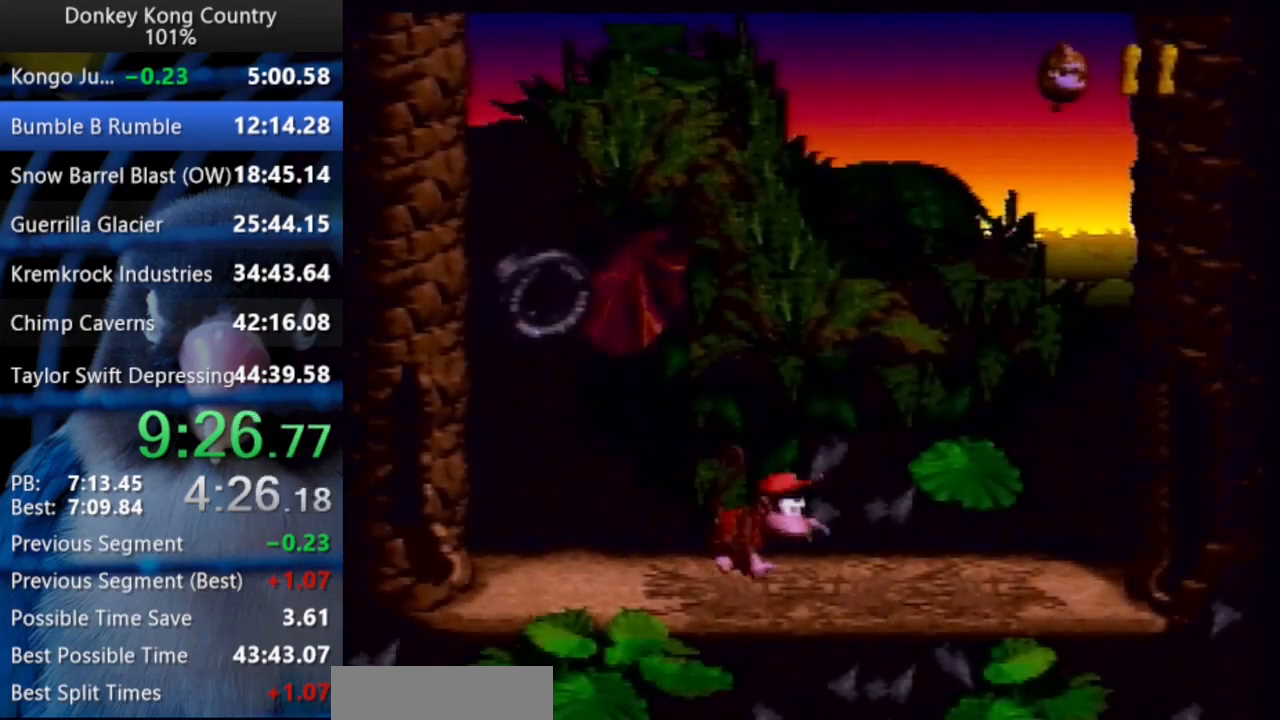
{"buttons": ["DPAD_UP", "DPAD_RIGHT"], "events": [[117, "Y", "up"]]}
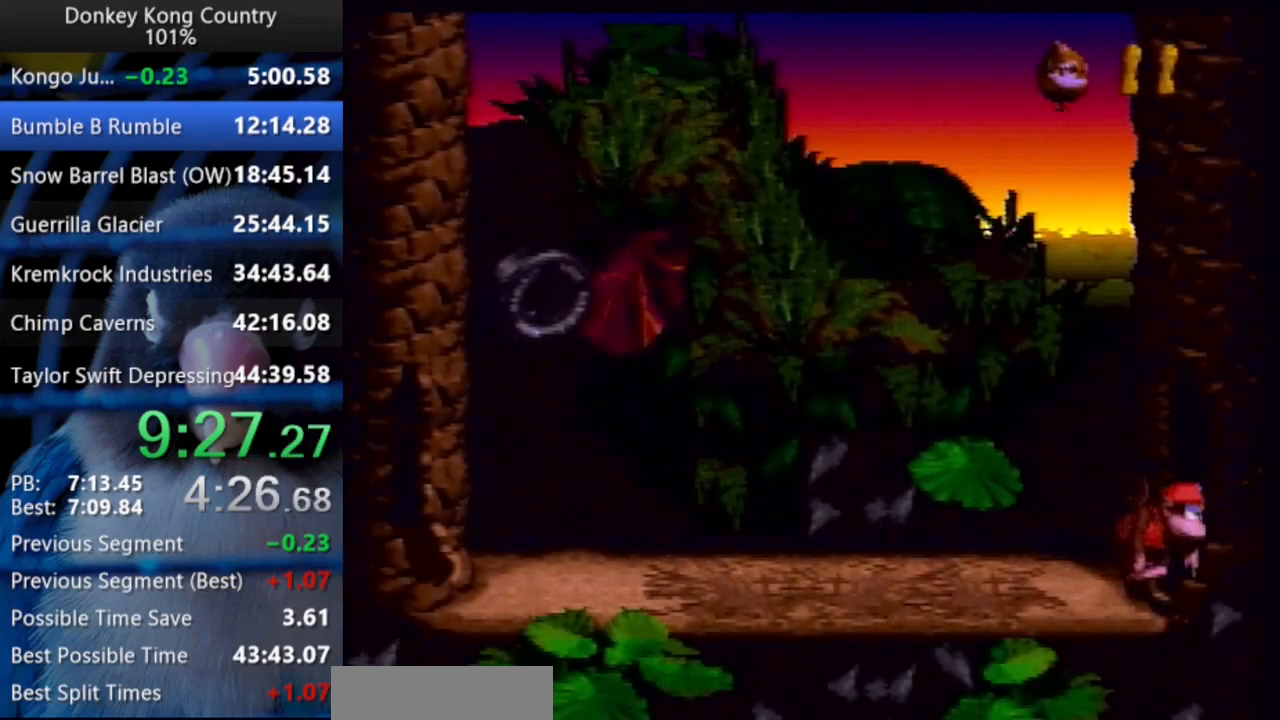
{"buttons": [], "events": [[317, "DPAD_UP", "up"], [383, "DPAD_RIGHT", "up"]]}
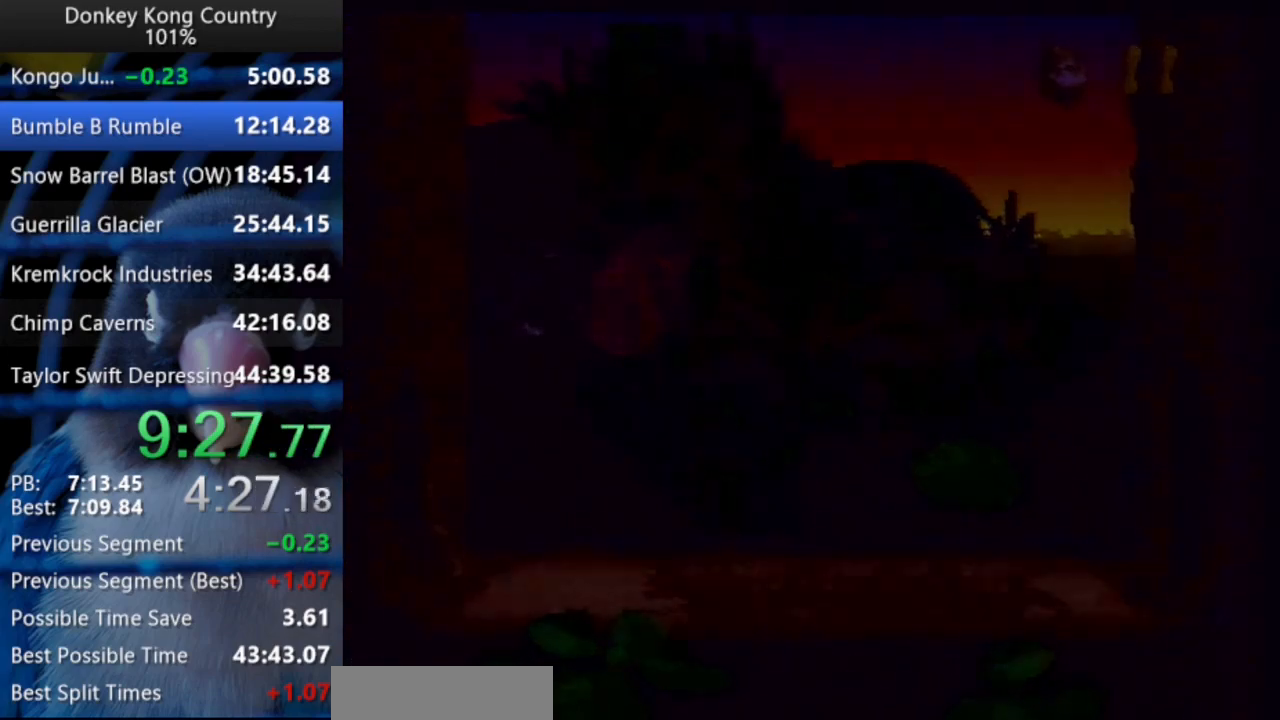
{"buttons": ["Y"], "events": [[383, "Y", "down"]]}
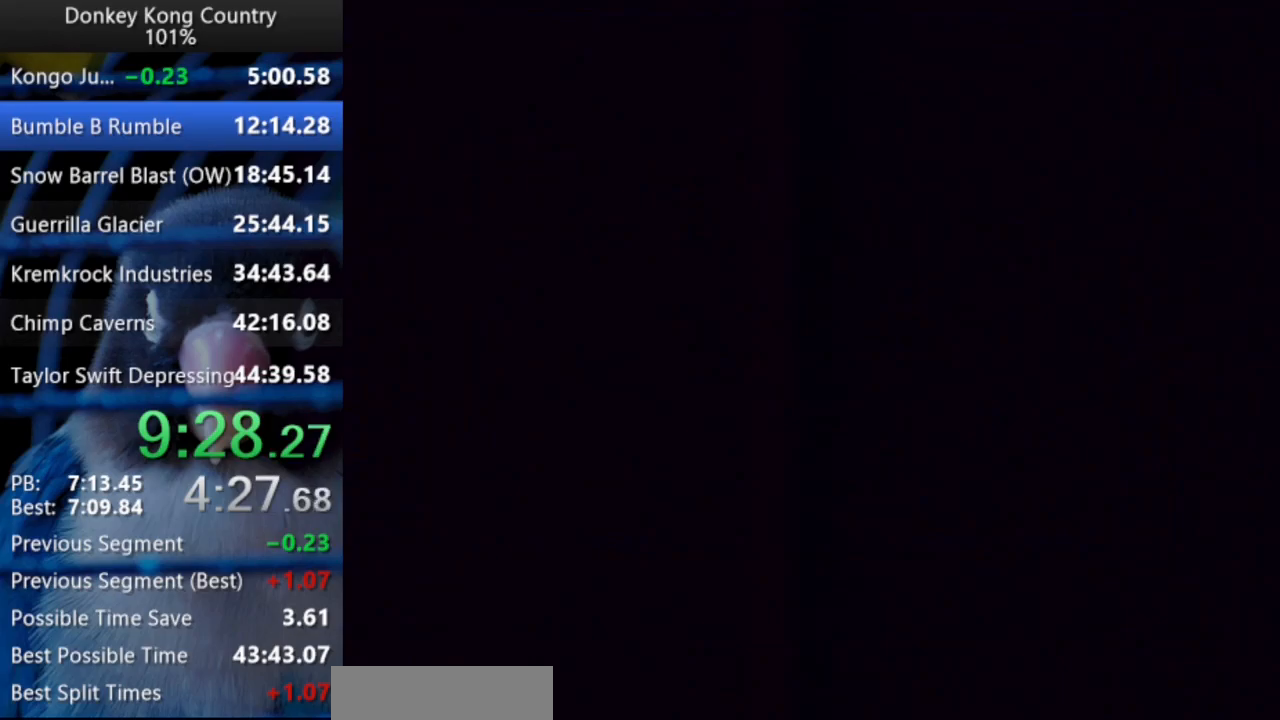
{"buttons": ["Y"], "events": []}
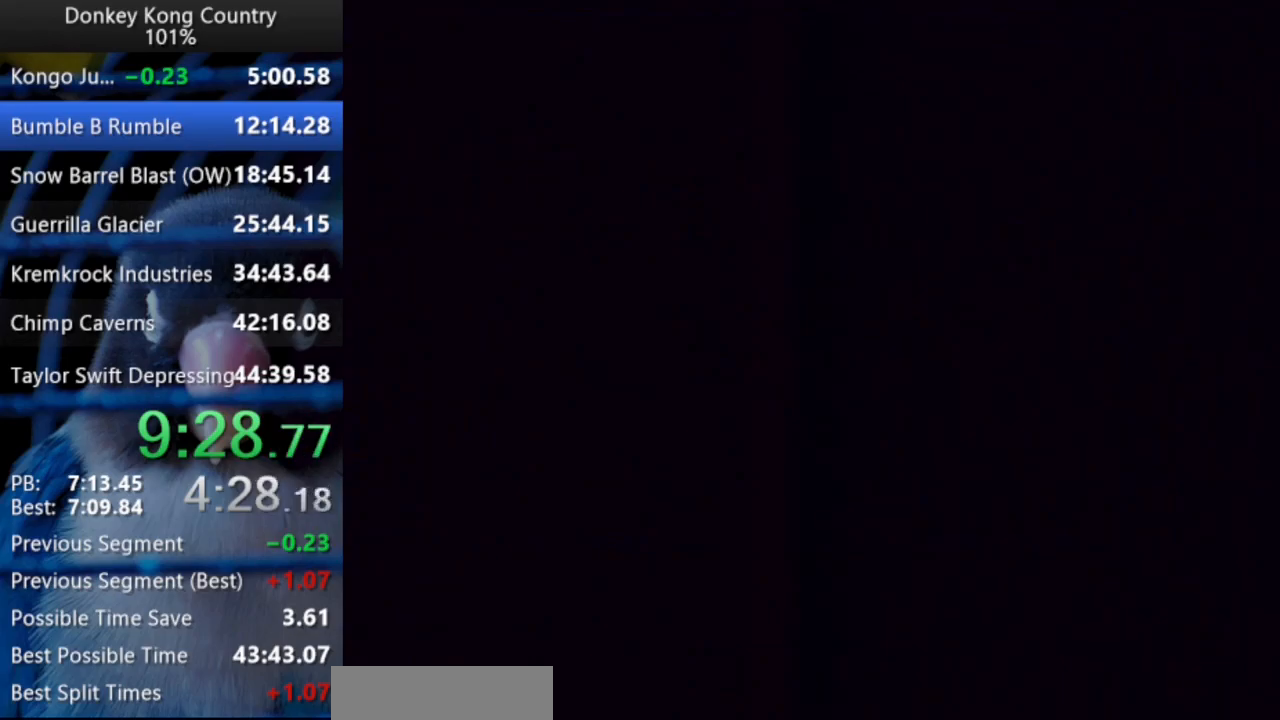
{"buttons": ["Y"], "events": []}
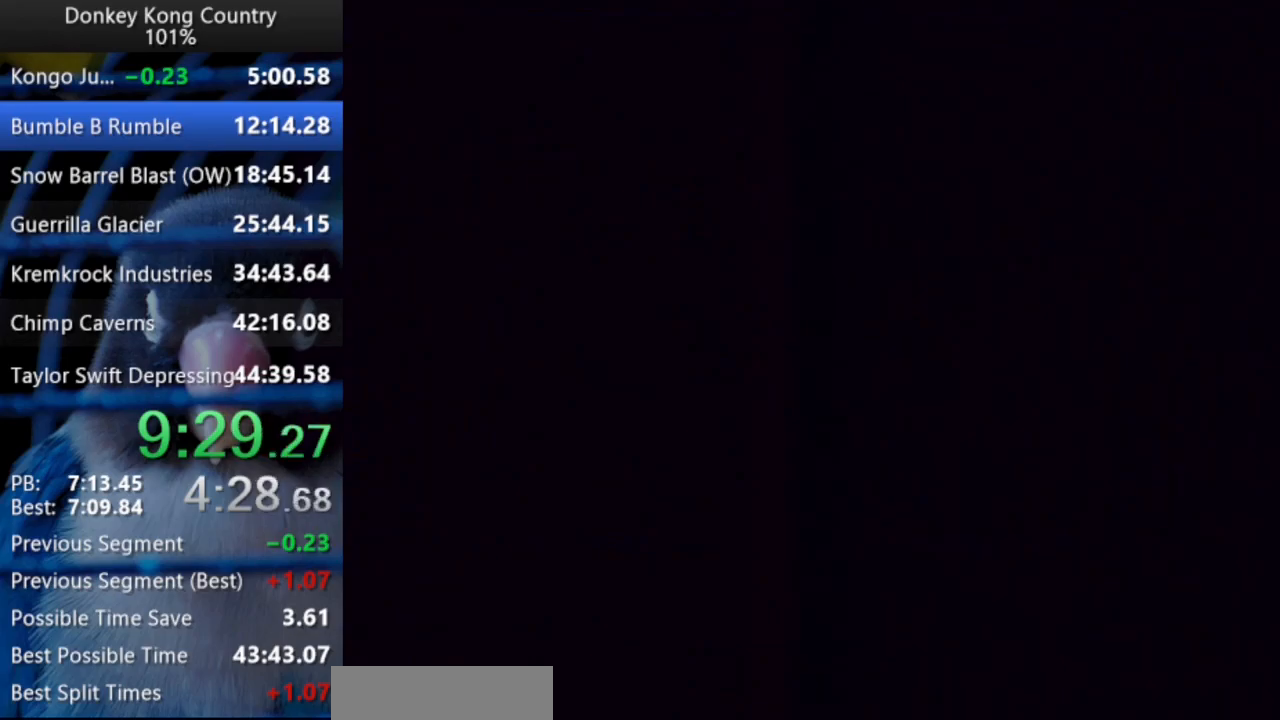
{"buttons": ["Y"], "events": []}
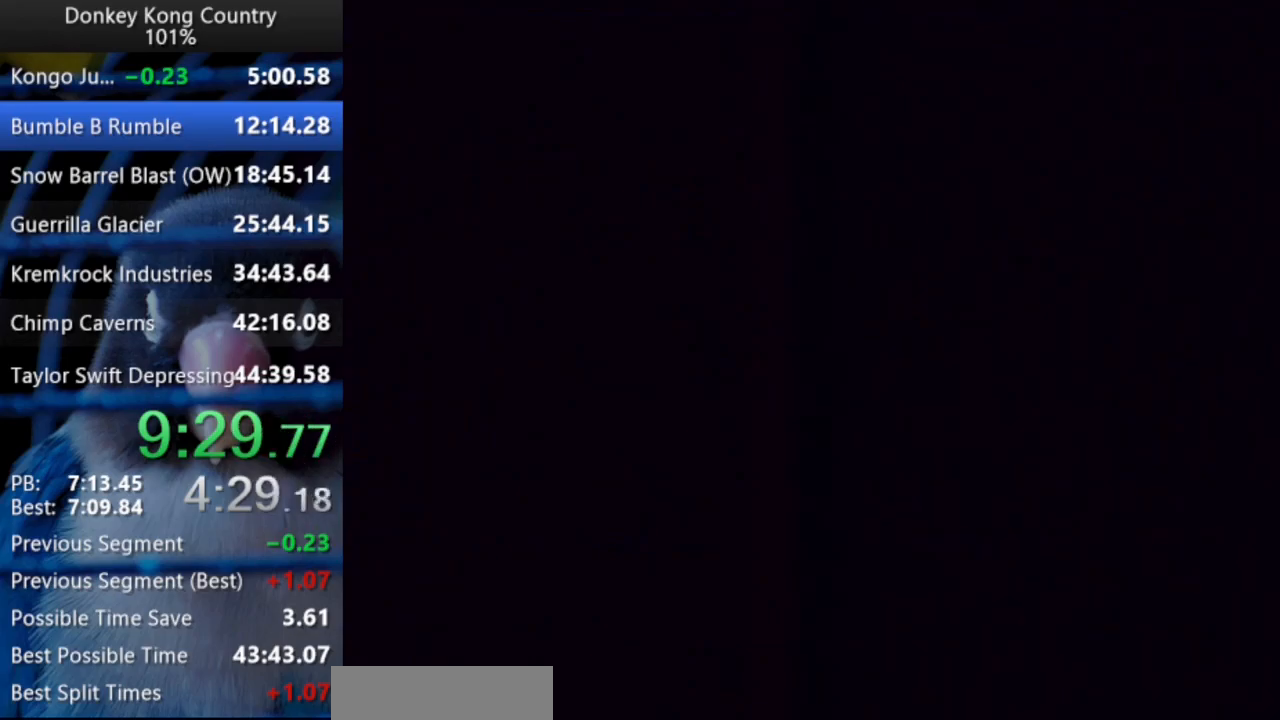
{"buttons": ["Y"], "events": []}
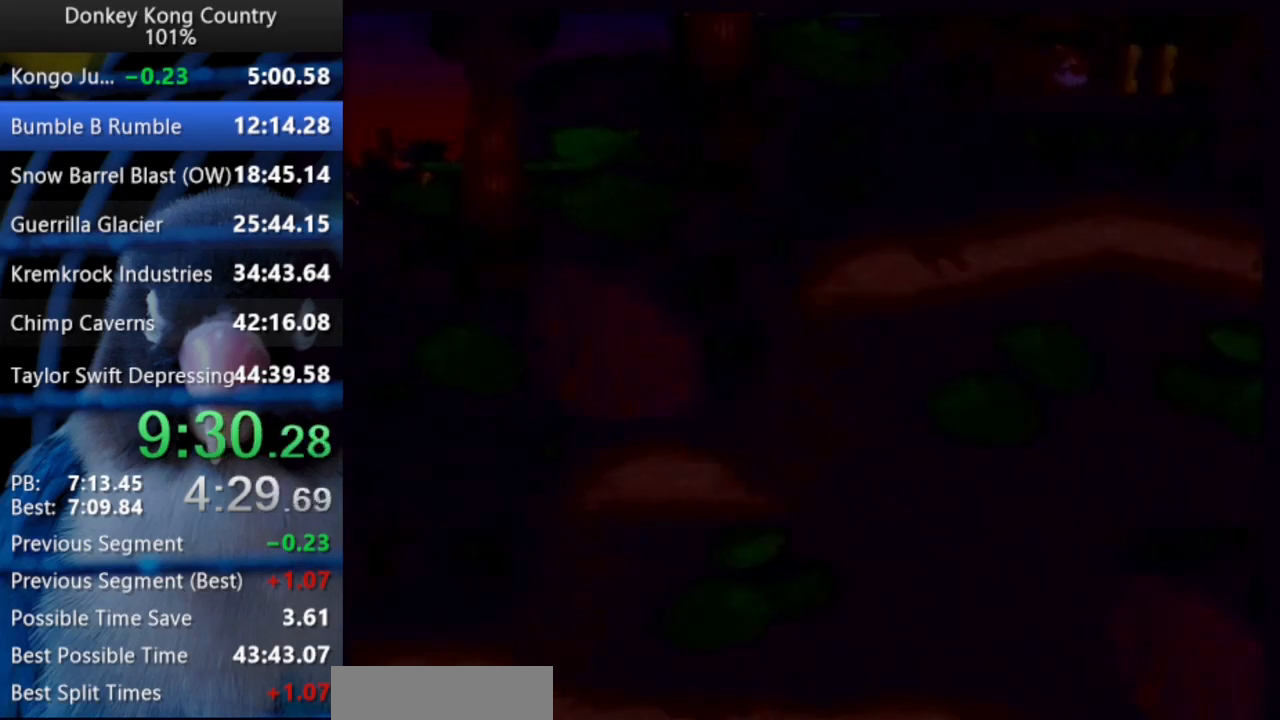
{"buttons": ["Y"], "events": []}
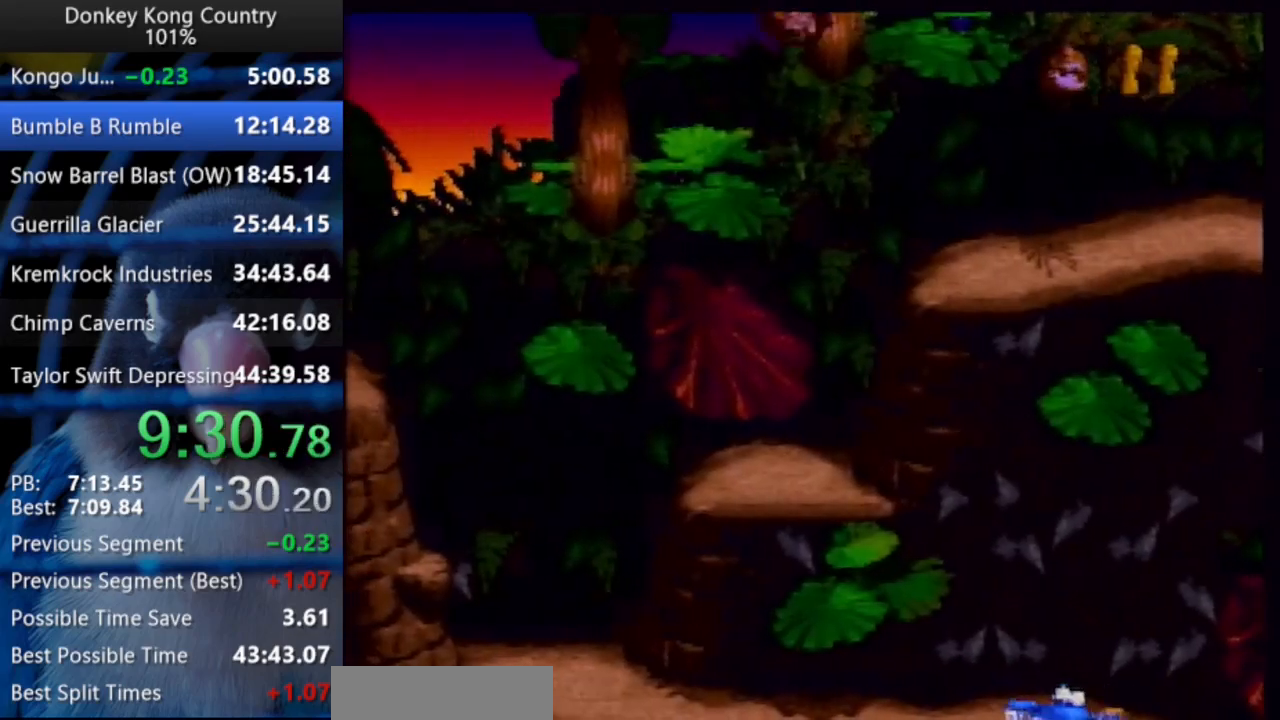
{"buttons": ["Y", "DPAD_UP", "DPAD_LEFT"], "events": [[117, "DPAD_LEFT", "down"], [133, "DPAD_UP", "down"], [283, "Y", "up"], [350, "Y", "down"]]}
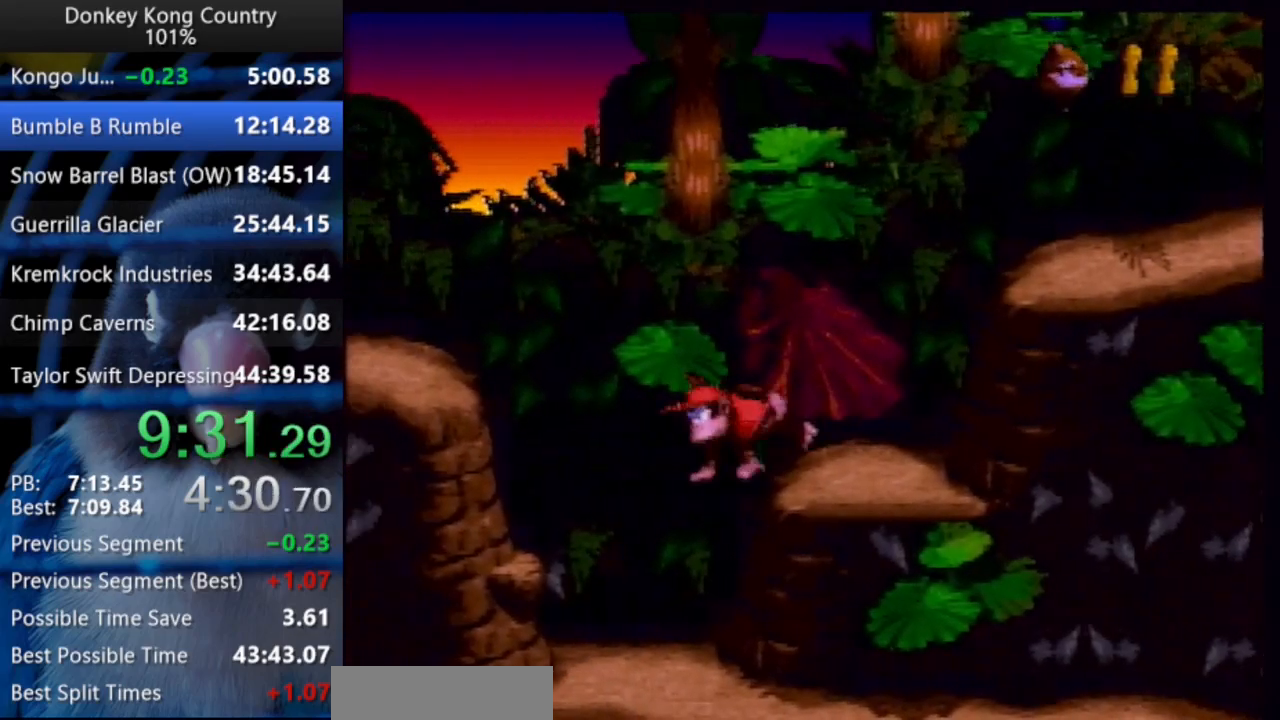
{"buttons": ["B", "X", "Y", "DPAD_UP", "DPAD_LEFT"], "events": [[150, "B", "down"], [167, "X", "down"]]}
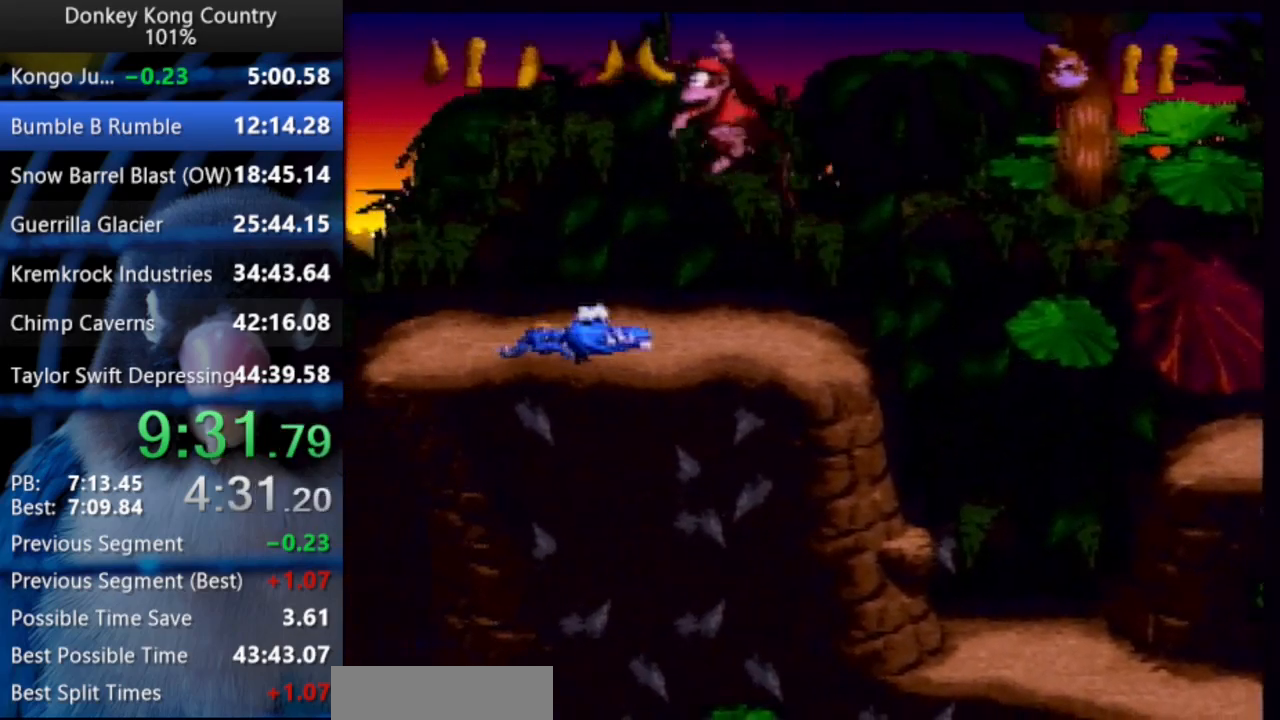
{"buttons": ["Y"], "events": [[133, "X", "up"], [150, "B", "up"], [267, "DPAD_LEFT", "up"], [267, "DPAD_UP", "up"]]}
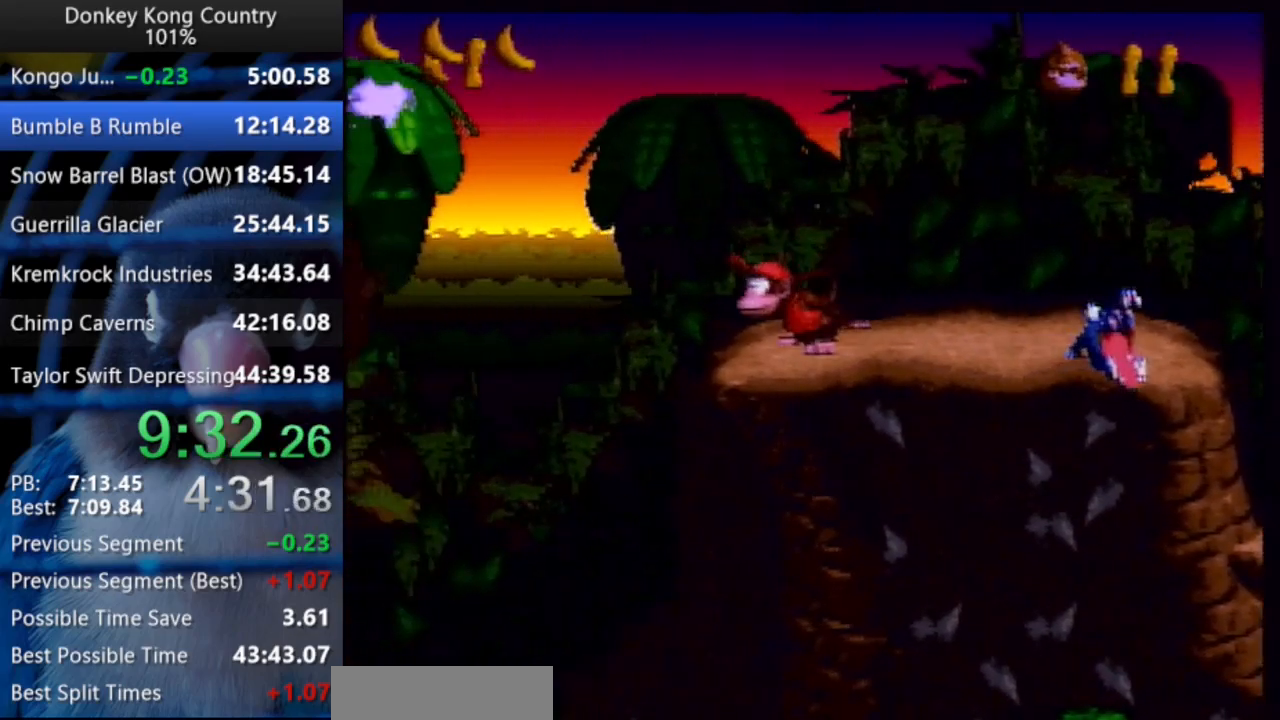
{"buttons": ["Y", "DPAD_UP", "DPAD_LEFT"], "events": [[450, "DPAD_LEFT", "down"], [467, "DPAD_UP", "down"]]}
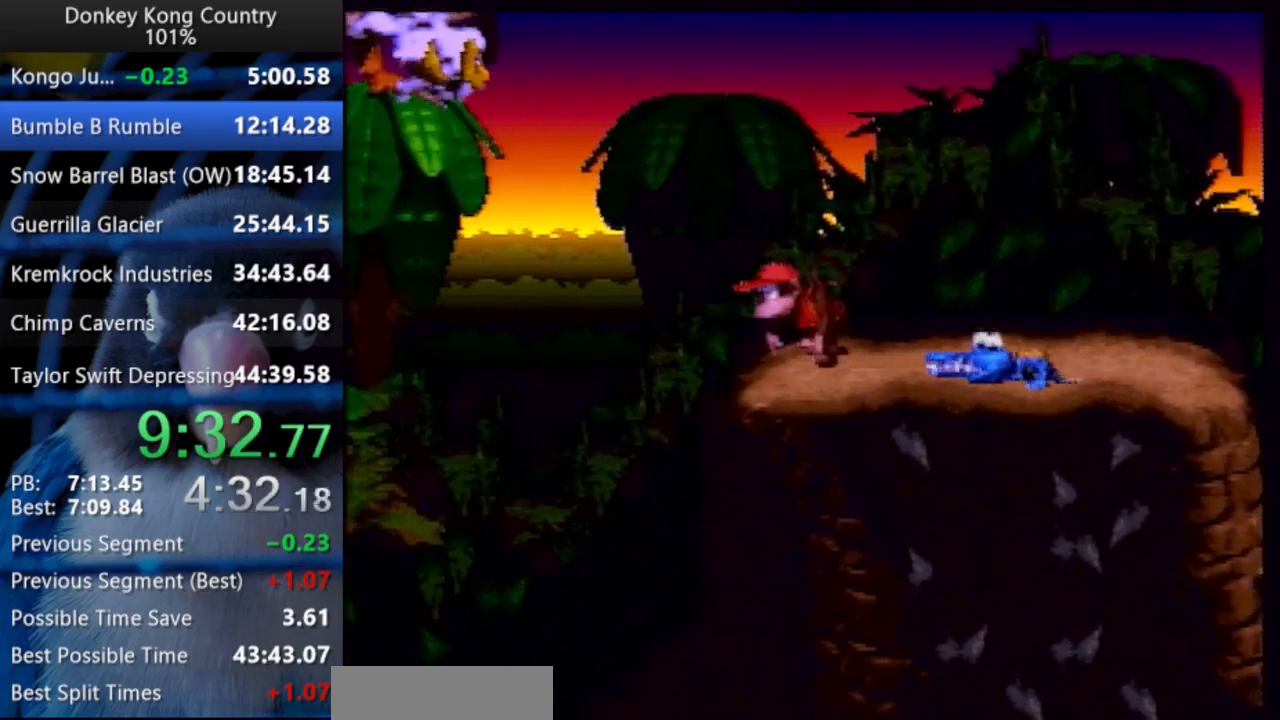
{"buttons": ["Y", "DPAD_UP", "DPAD_LEFT"], "events": [[33, "B", "down"], [67, "X", "down"], [350, "X", "up"], [383, "B", "up"]]}
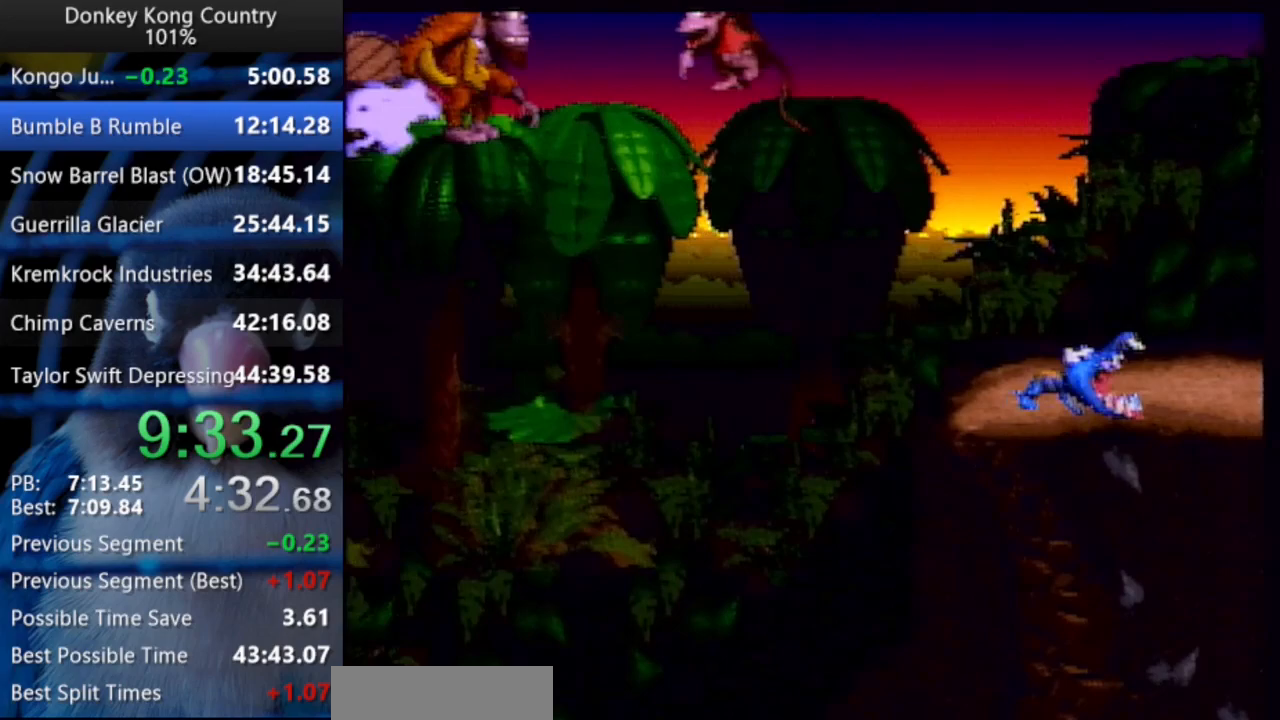
{"buttons": ["Y", "DPAD_UP", "DPAD_LEFT"], "events": [[33, "Y", "up"], [100, "Y", "down"]]}
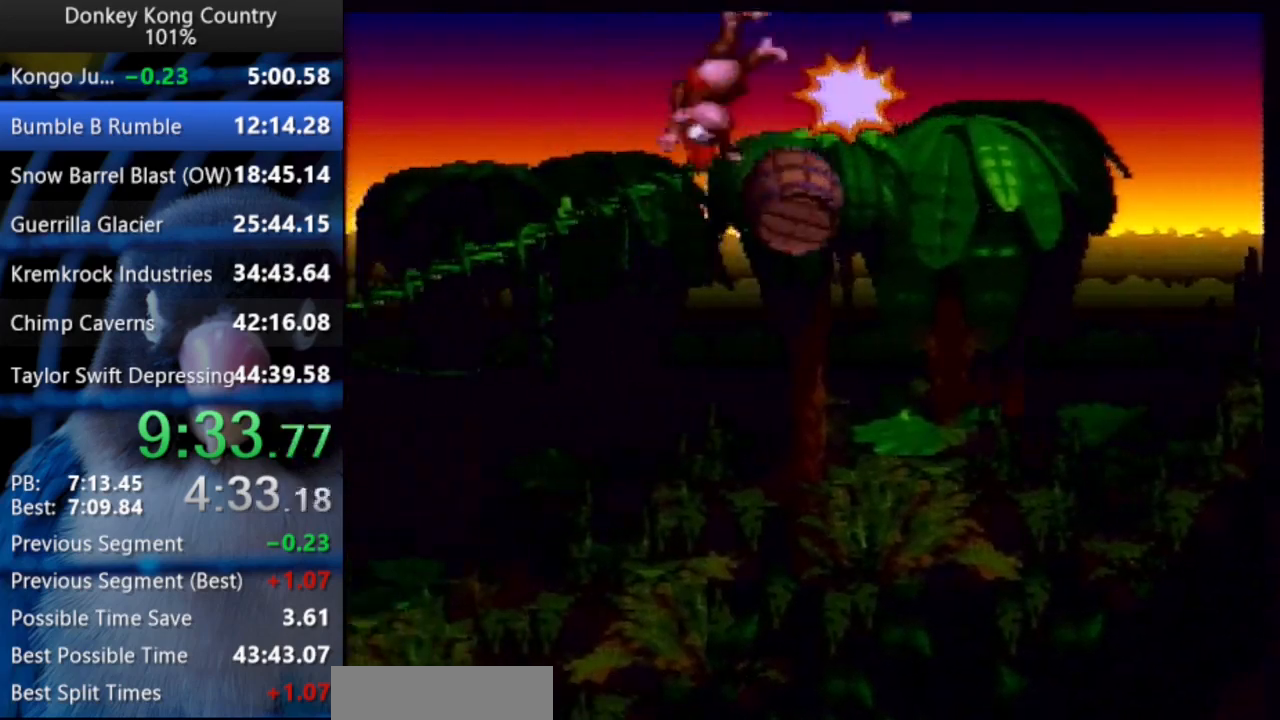
{"buttons": ["Y", "DPAD_UP", "DPAD_LEFT"], "events": []}
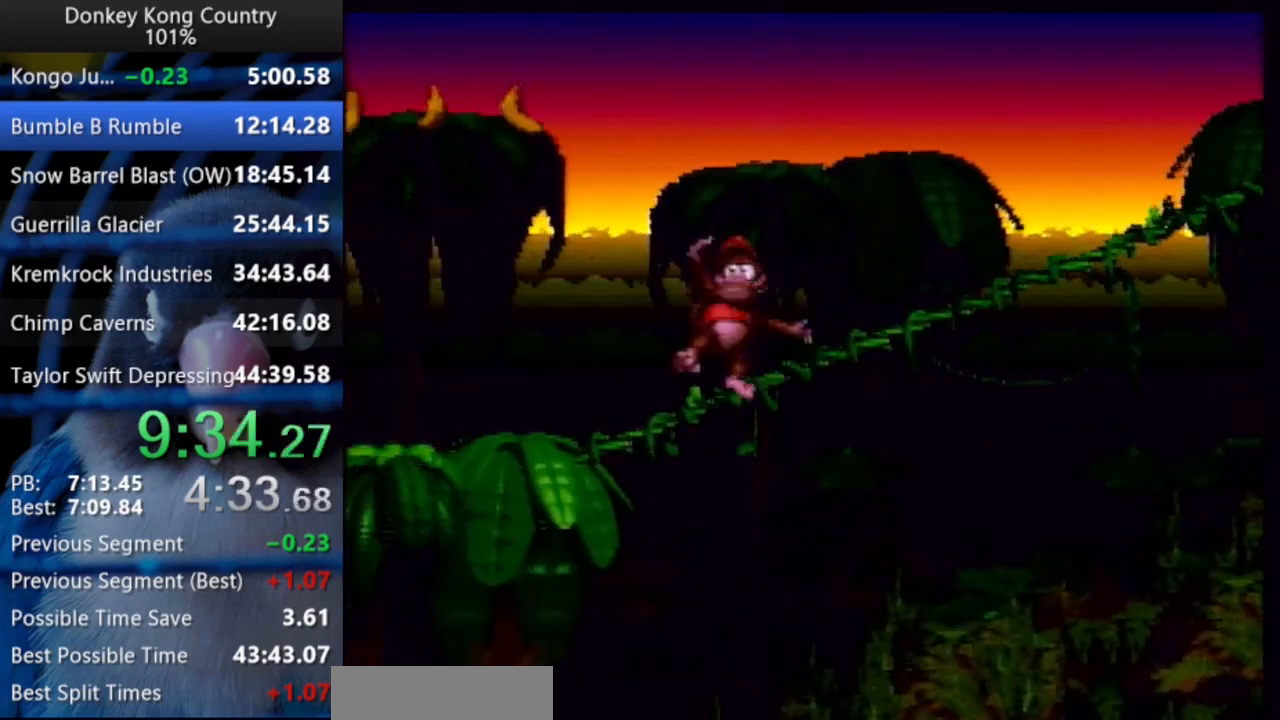
{"buttons": ["Y", "DPAD_UP", "DPAD_LEFT"], "events": [[383, "B", "down"], [417, "X", "down"], [467, "X", "up"], [483, "B", "up"]]}